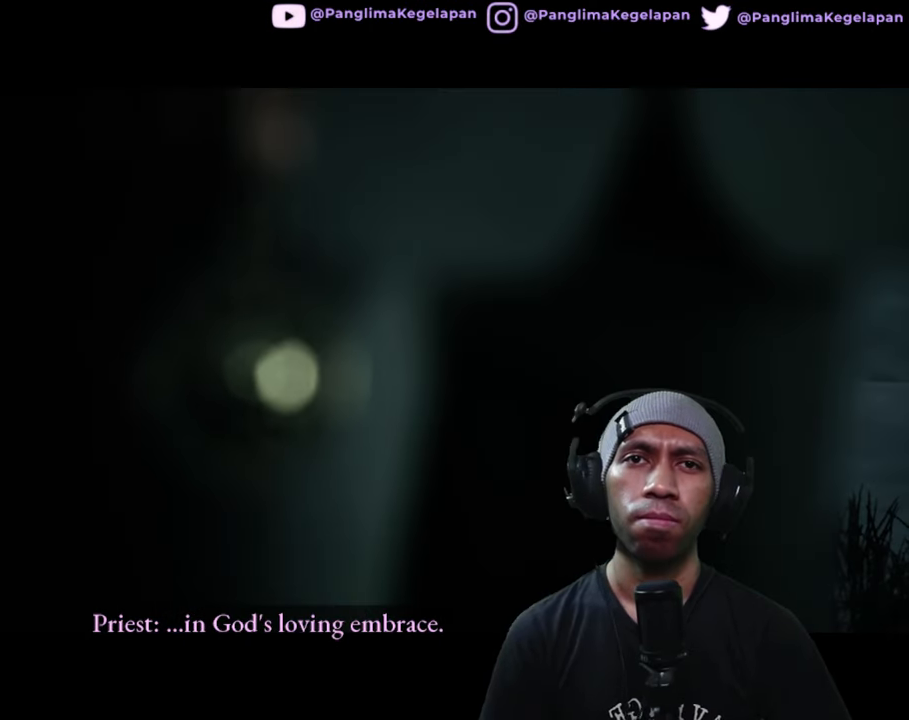
Gameplay with a controller (Xbox layout); each line is a JSON object with the inputs held at the frame after it. "button_events" lists button changes between this image and that frame as [ms after this image, input, new state], when the widget could be followed in between (sticks are given only as held states). Not read: L3 R3.
{"buttons": ["R2"], "left_stick": "center", "right_stick": "center", "button_events": []}
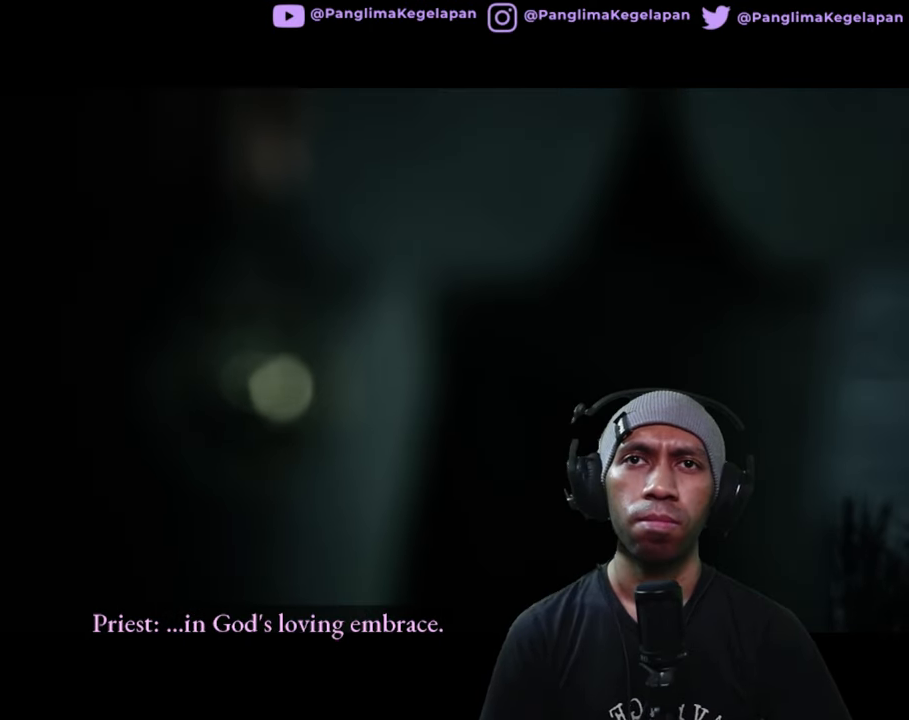
{"buttons": ["R2"], "left_stick": "center", "right_stick": "center", "button_events": []}
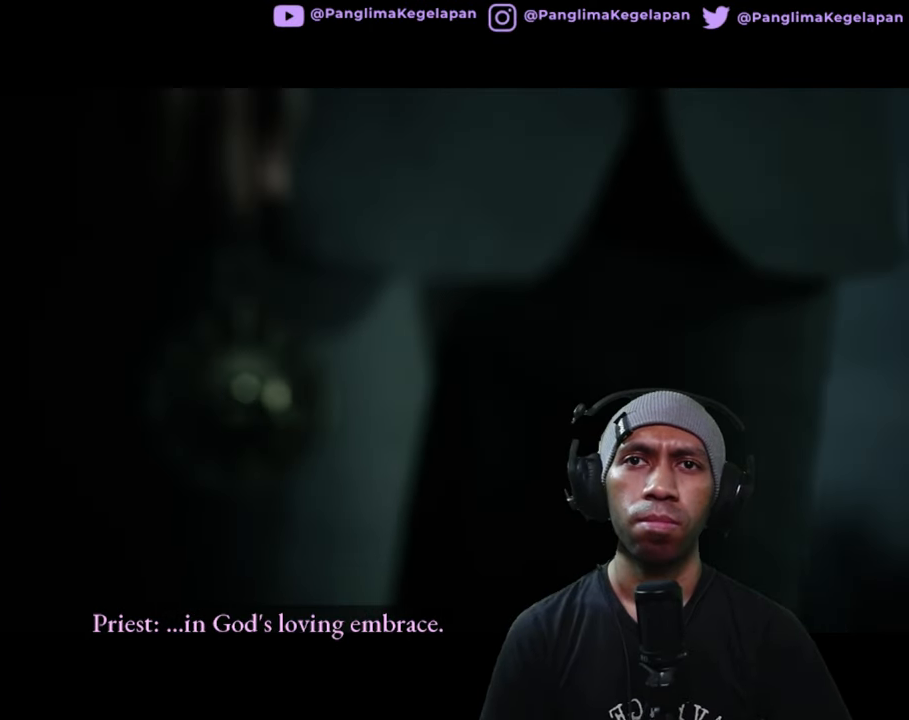
{"buttons": ["R2"], "left_stick": "center", "right_stick": "center", "button_events": []}
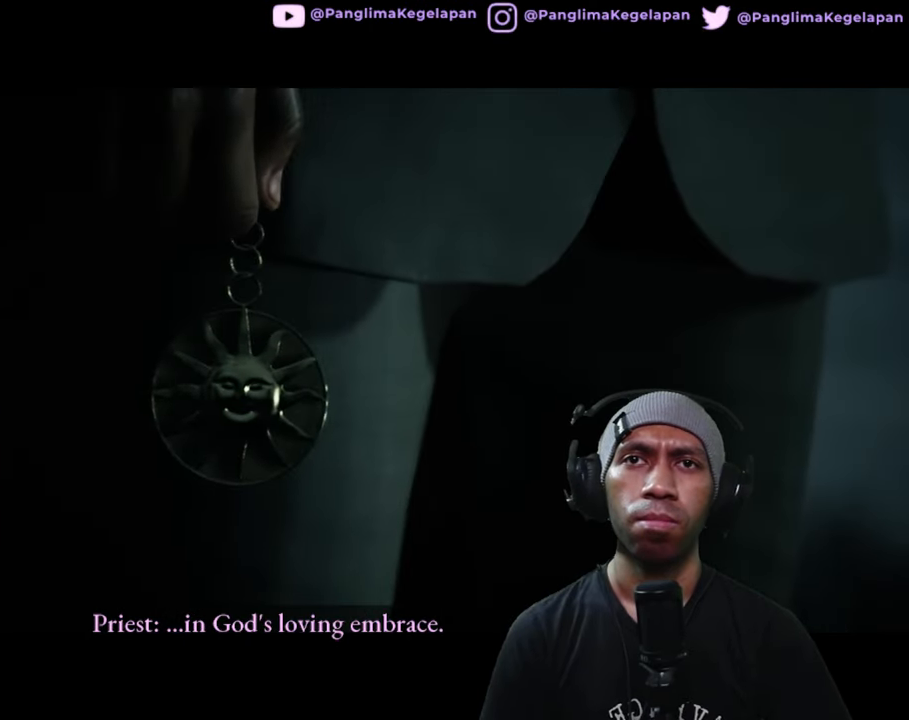
{"buttons": ["R2"], "left_stick": "center", "right_stick": "center", "button_events": []}
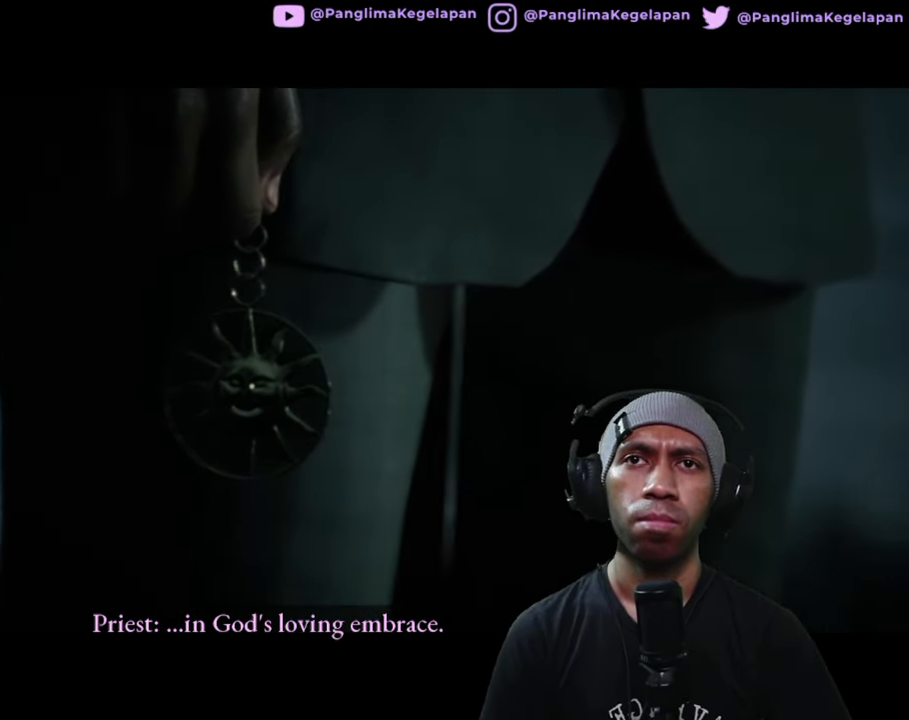
{"buttons": ["R2"], "left_stick": "center", "right_stick": "center", "button_events": []}
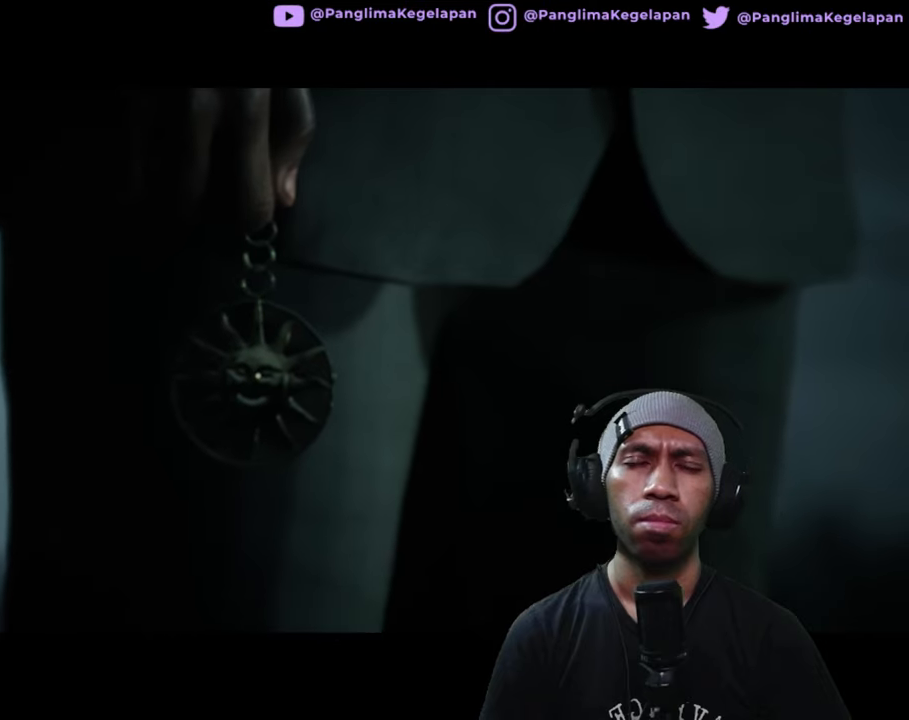
{"buttons": ["R2"], "left_stick": "center", "right_stick": "center", "button_events": []}
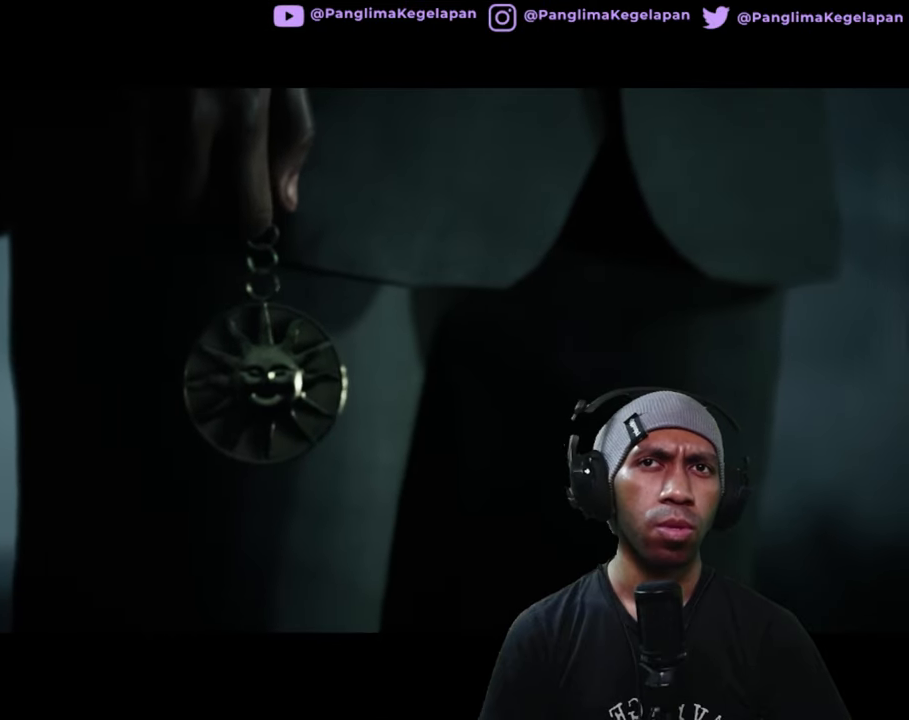
{"buttons": ["R2"], "left_stick": "center", "right_stick": "center", "button_events": []}
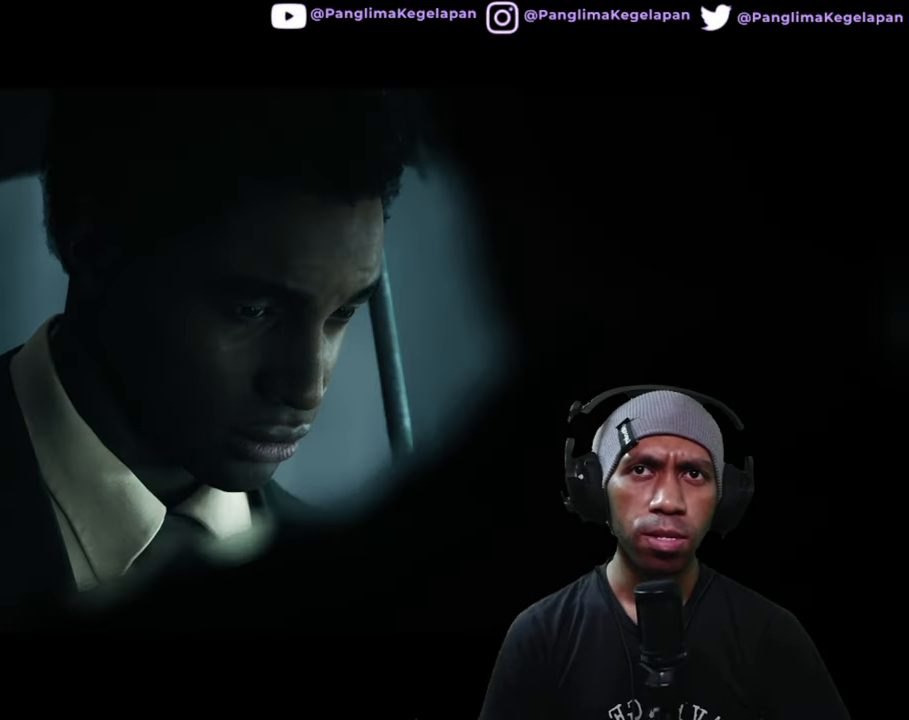
{"buttons": ["R2"], "left_stick": "center", "right_stick": "center", "button_events": []}
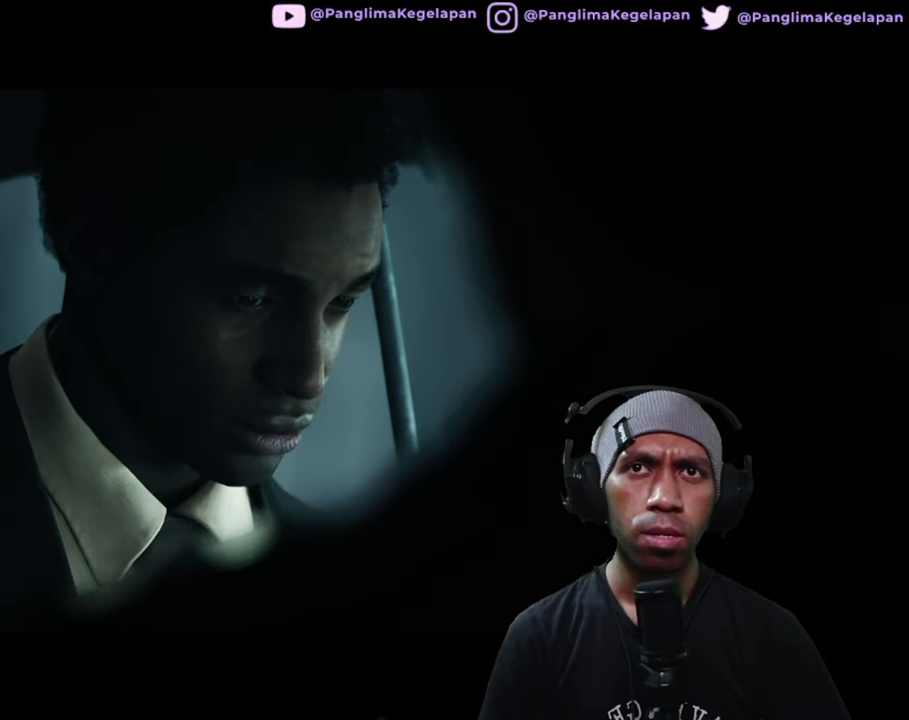
{"buttons": ["R2"], "left_stick": "center", "right_stick": "center", "button_events": []}
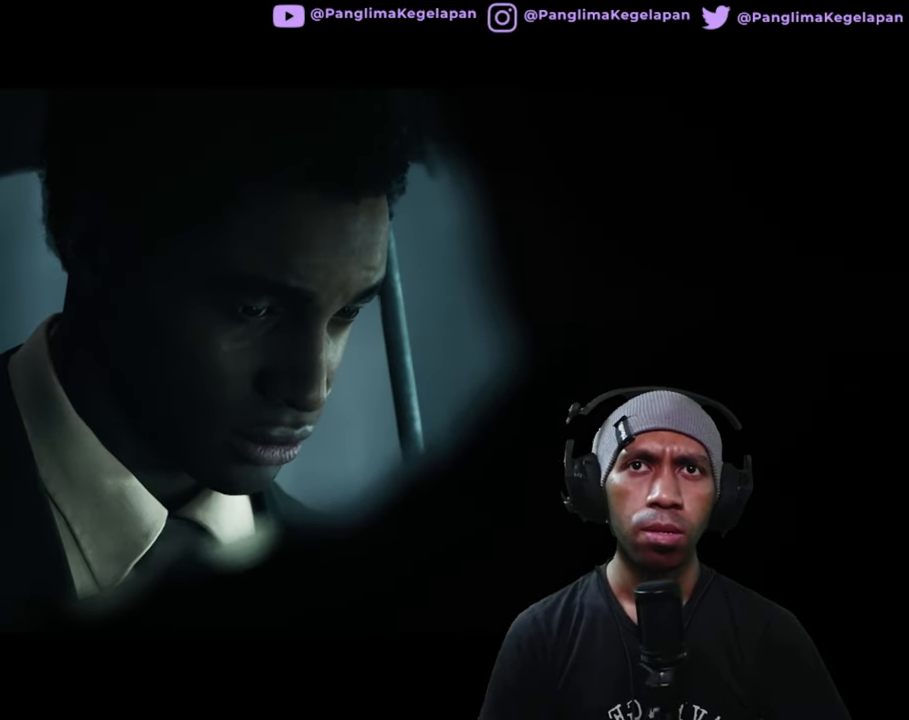
{"buttons": ["R2"], "left_stick": "center", "right_stick": "center", "button_events": []}
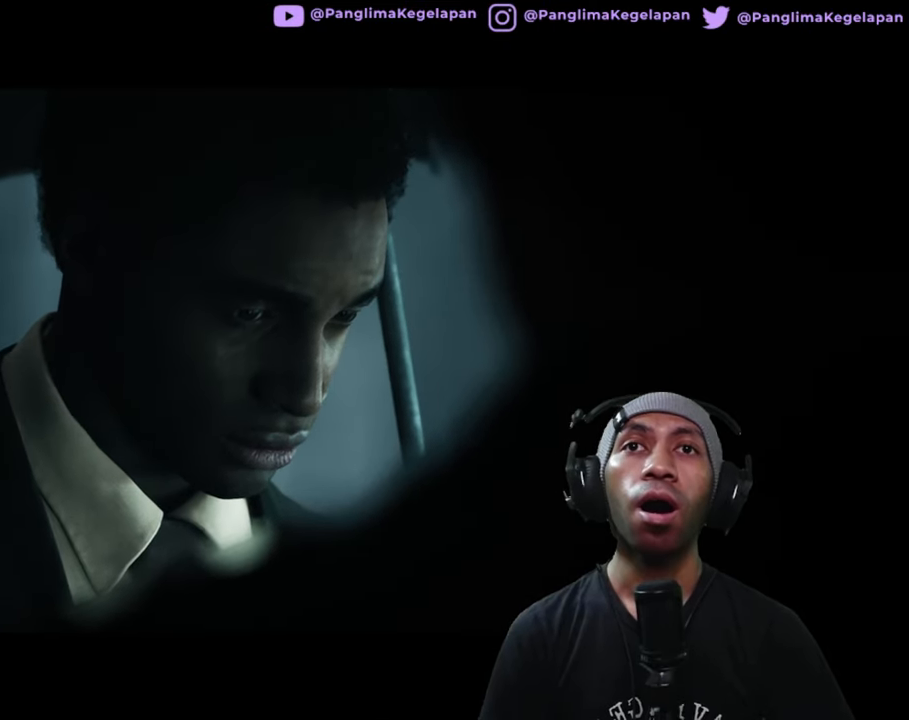
{"buttons": ["R2"], "left_stick": "center", "right_stick": "center", "button_events": [[33, "START", "down"], [167, "START", "up"]]}
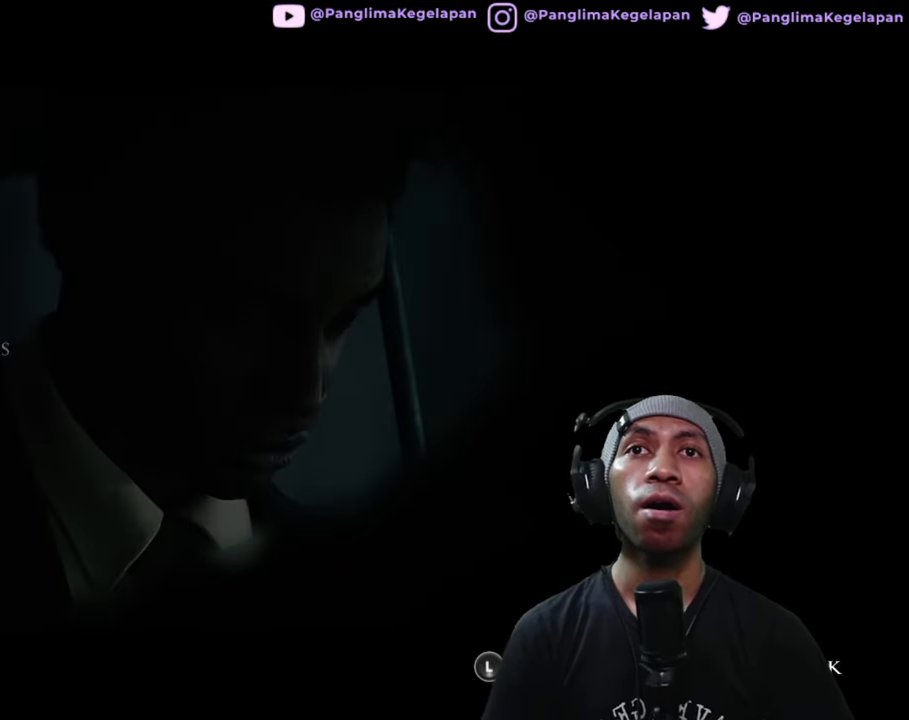
{"buttons": ["R2"], "left_stick": "center", "right_stick": "center", "button_events": []}
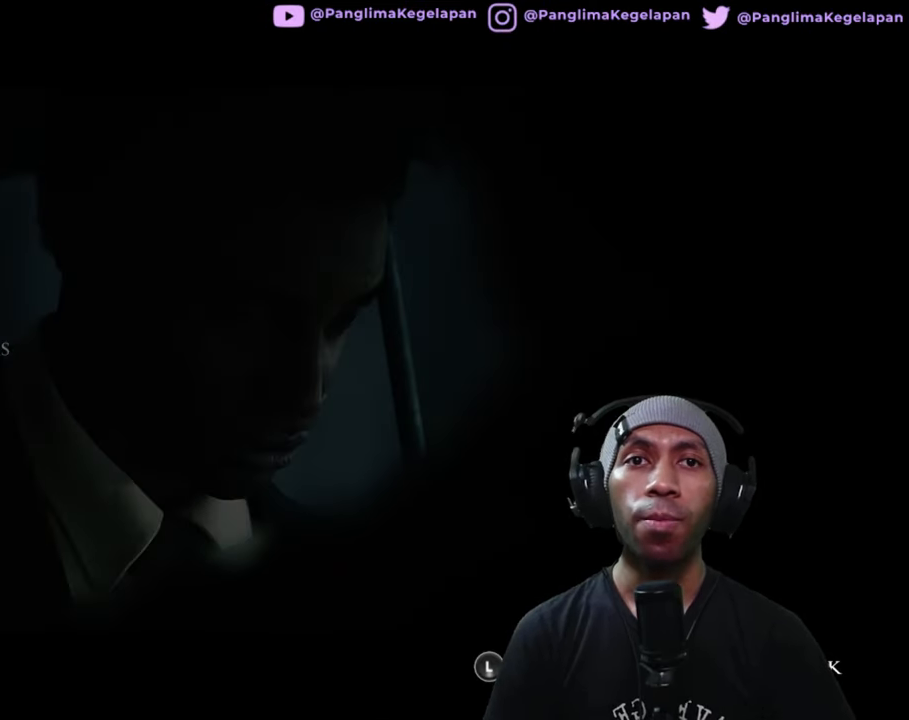
{"buttons": ["R2"], "left_stick": "center", "right_stick": "center", "button_events": []}
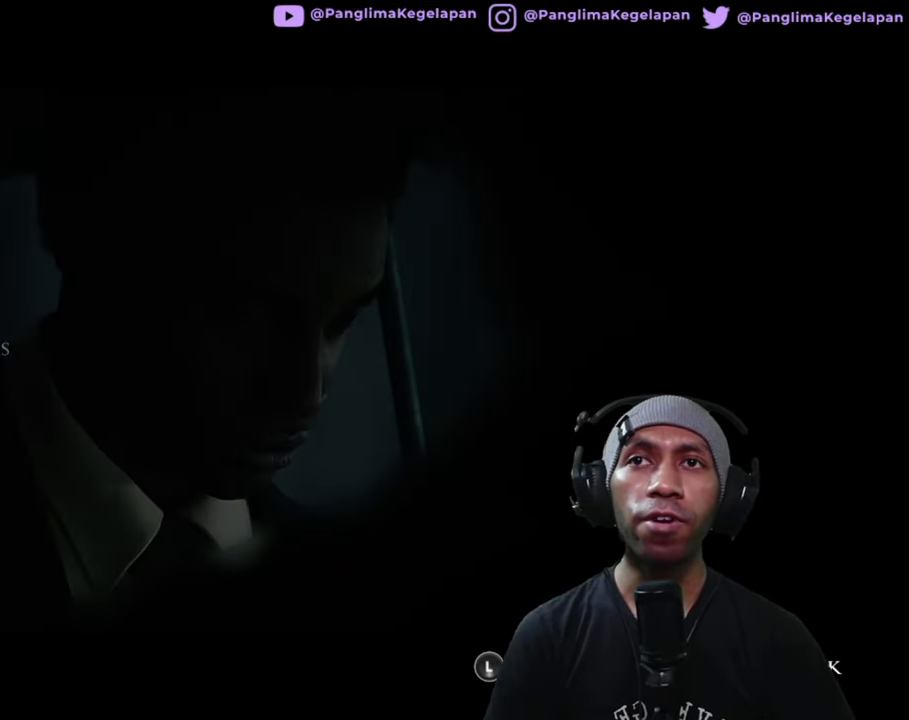
{"buttons": ["R2"], "left_stick": "center", "right_stick": "center", "button_events": []}
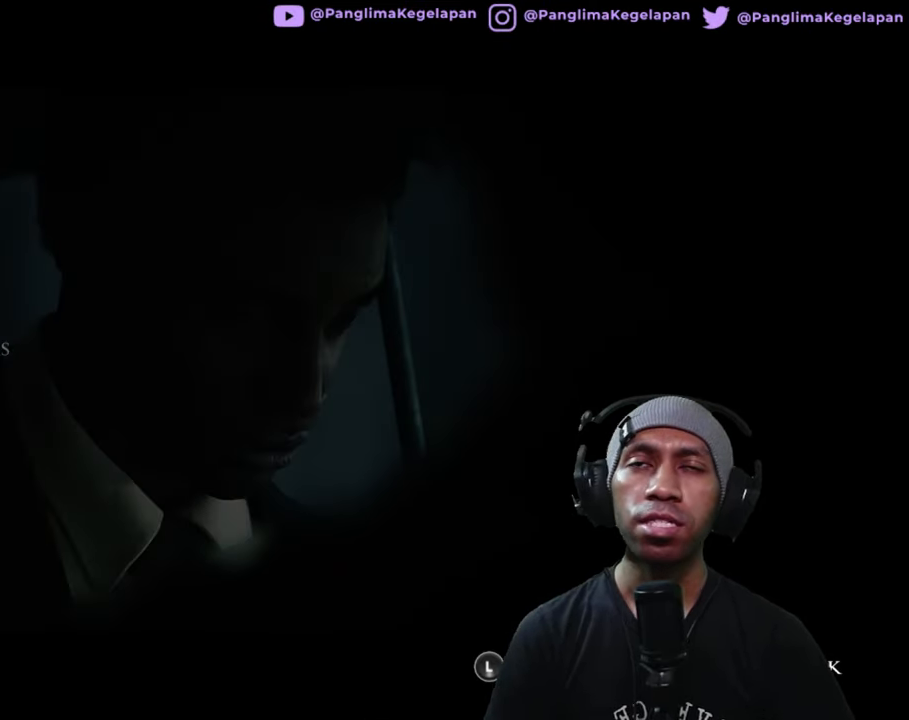
{"buttons": ["R2"], "left_stick": "center", "right_stick": "center", "button_events": []}
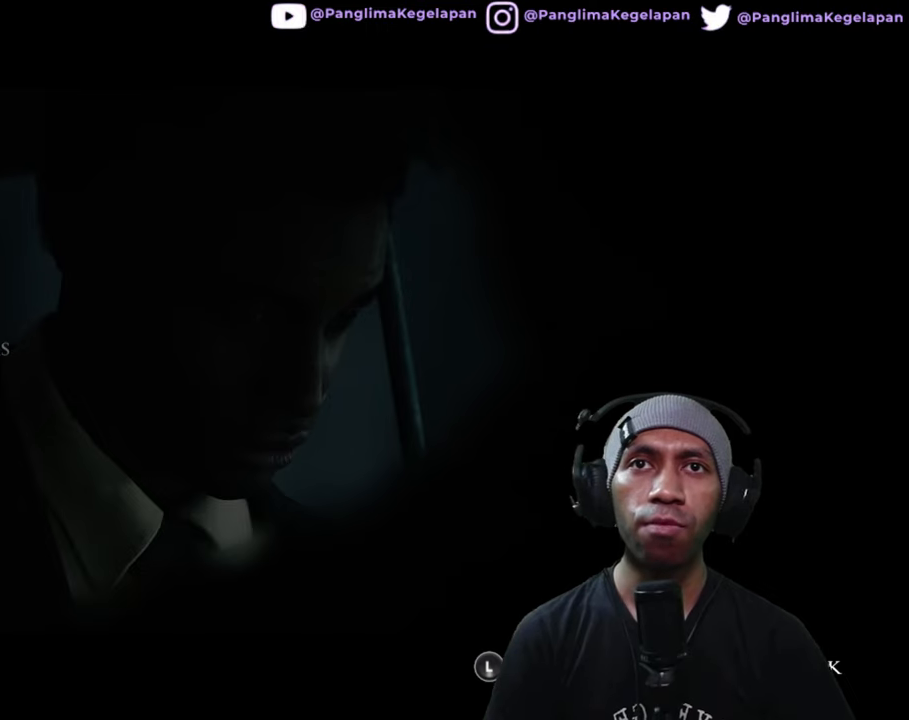
{"buttons": ["R2"], "left_stick": "center", "right_stick": "center", "button_events": [[217, "A", "down"], [317, "A", "up"]]}
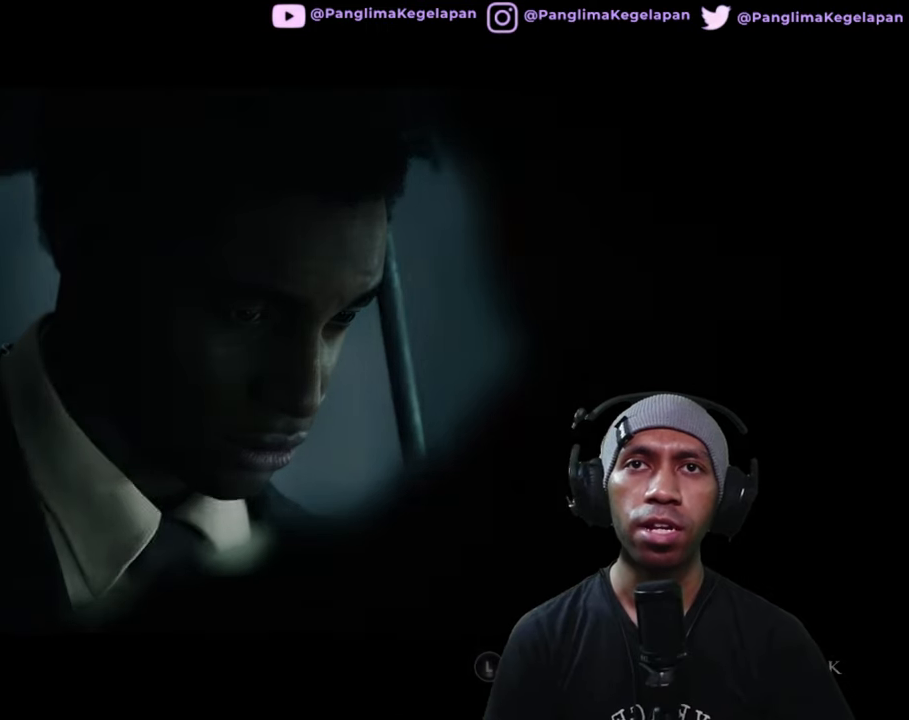
{"buttons": ["R2"], "left_stick": "center", "right_stick": "center", "button_events": []}
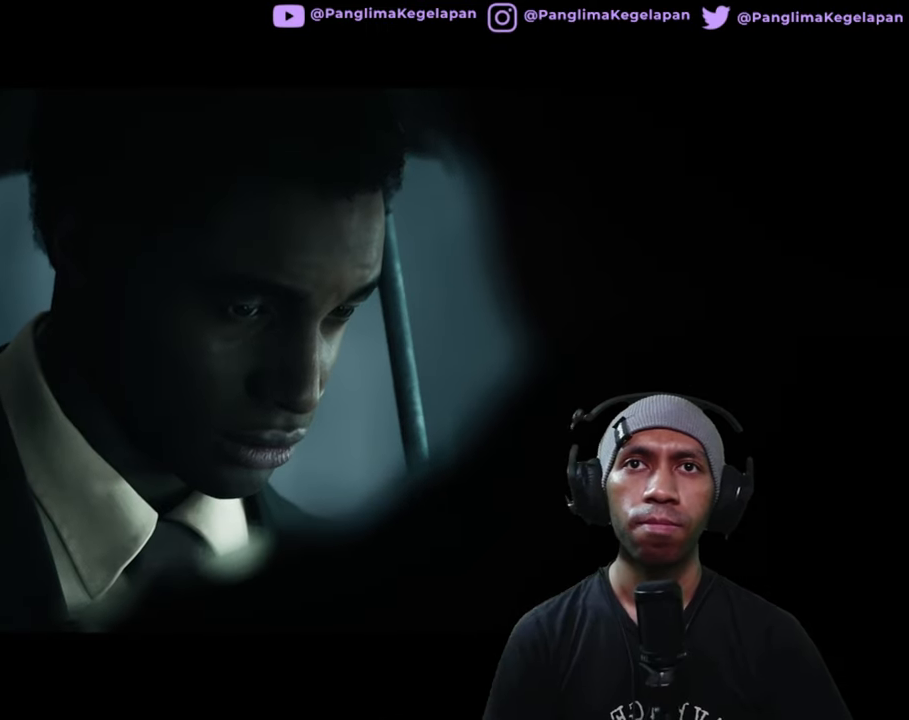
{"buttons": ["R2"], "left_stick": "center", "right_stick": "center", "button_events": []}
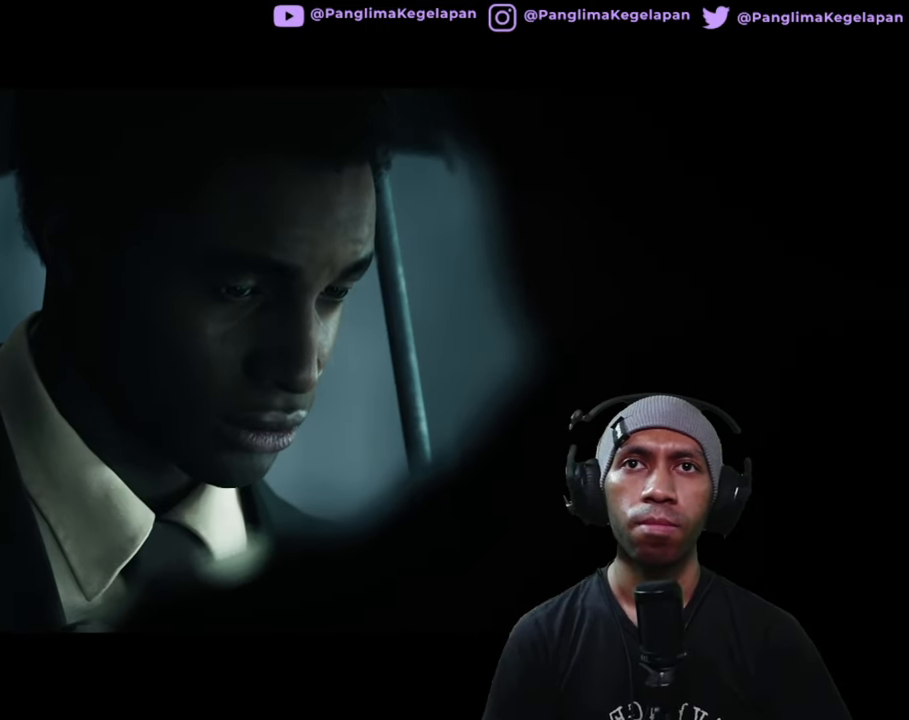
{"buttons": ["R2"], "left_stick": "center", "right_stick": "center", "button_events": []}
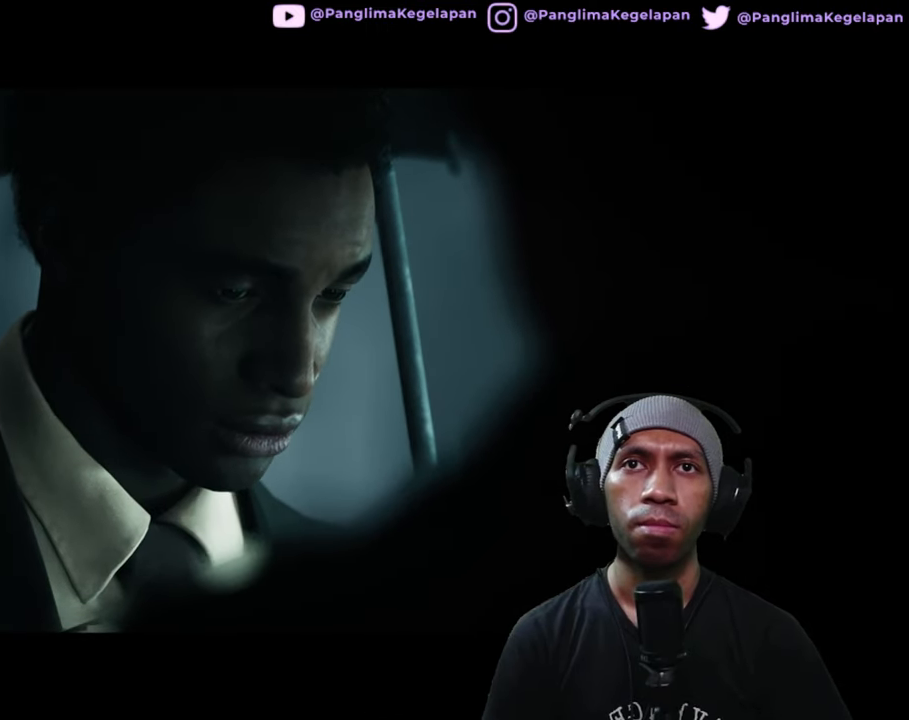
{"buttons": ["R2"], "left_stick": "center", "right_stick": "center", "button_events": []}
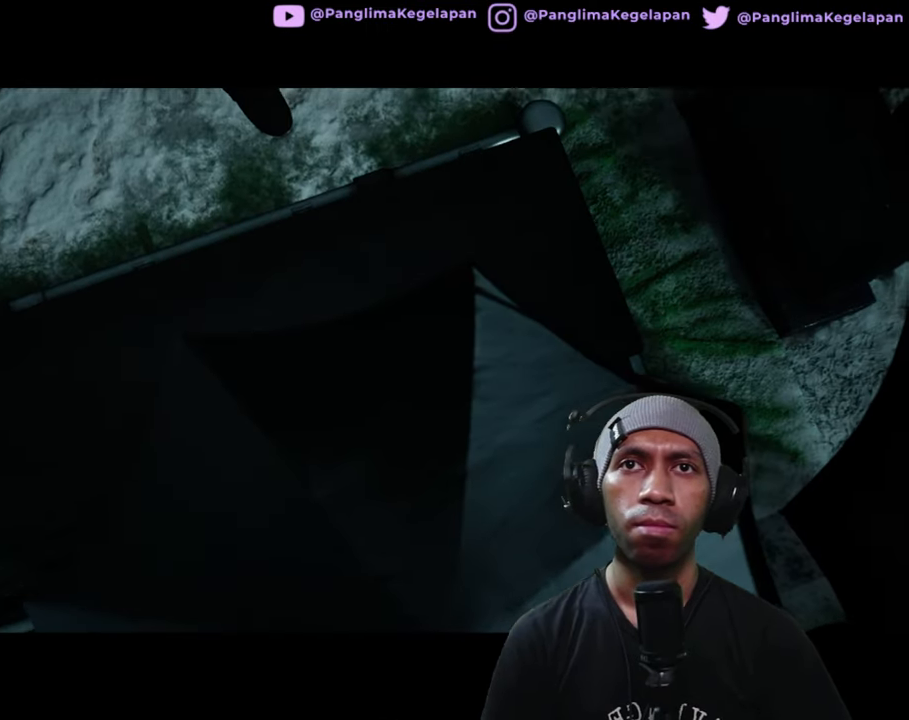
{"buttons": ["R2"], "left_stick": "center", "right_stick": "center", "button_events": []}
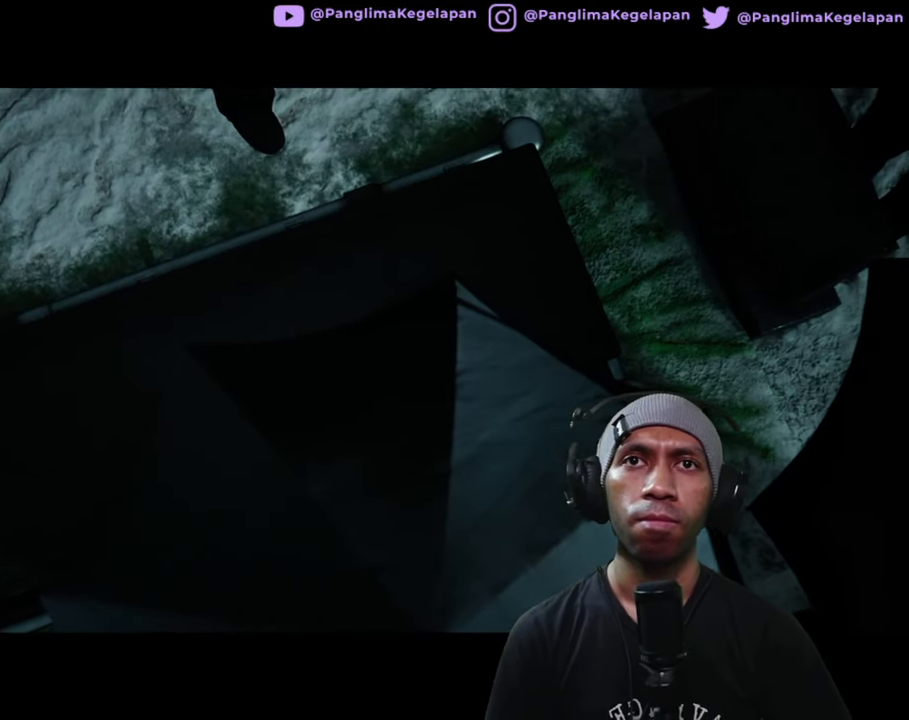
{"buttons": ["R2"], "left_stick": "center", "right_stick": "center", "button_events": []}
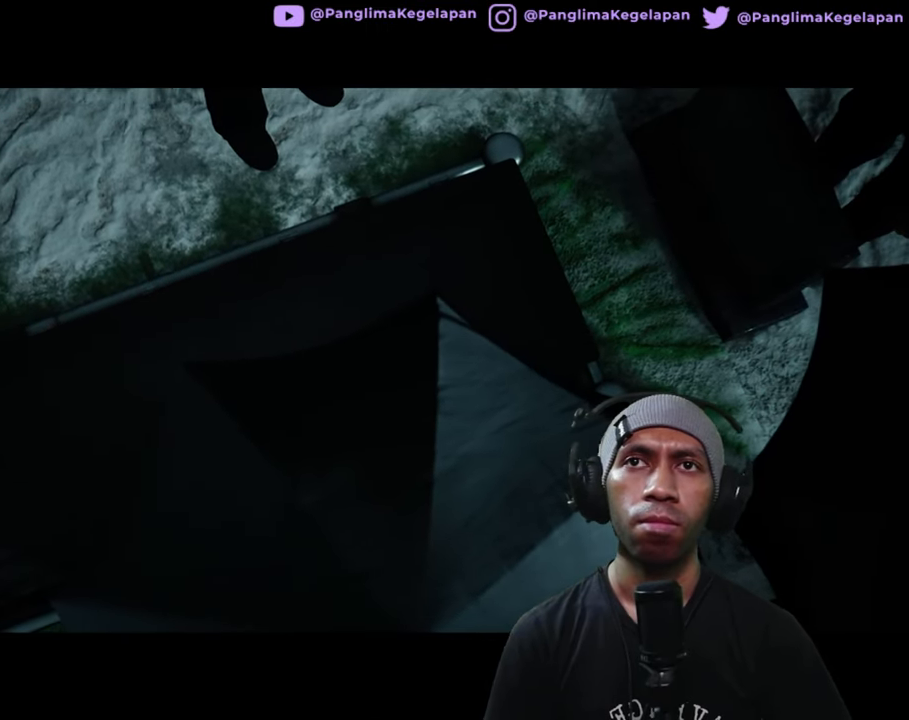
{"buttons": ["R2"], "left_stick": "center", "right_stick": "center", "button_events": []}
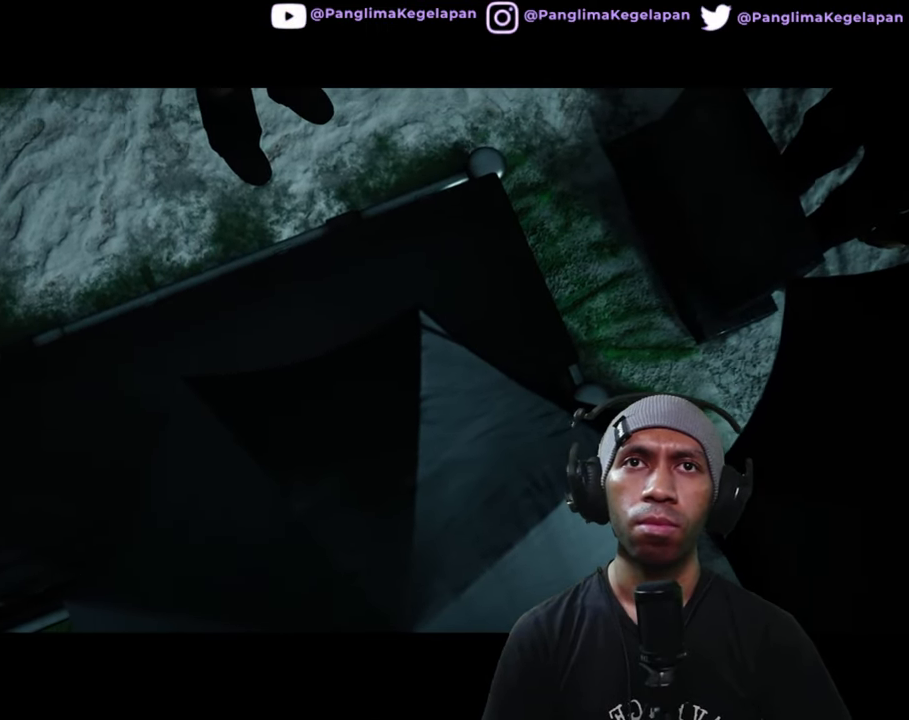
{"buttons": ["R2"], "left_stick": "center", "right_stick": "center", "button_events": []}
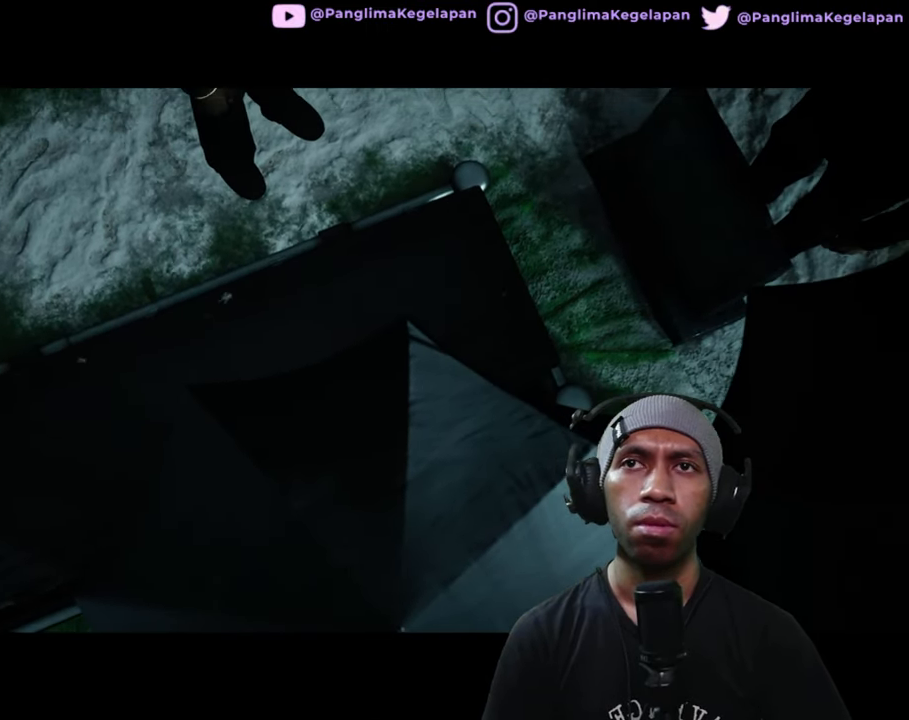
{"buttons": ["R2"], "left_stick": "center", "right_stick": "center", "button_events": []}
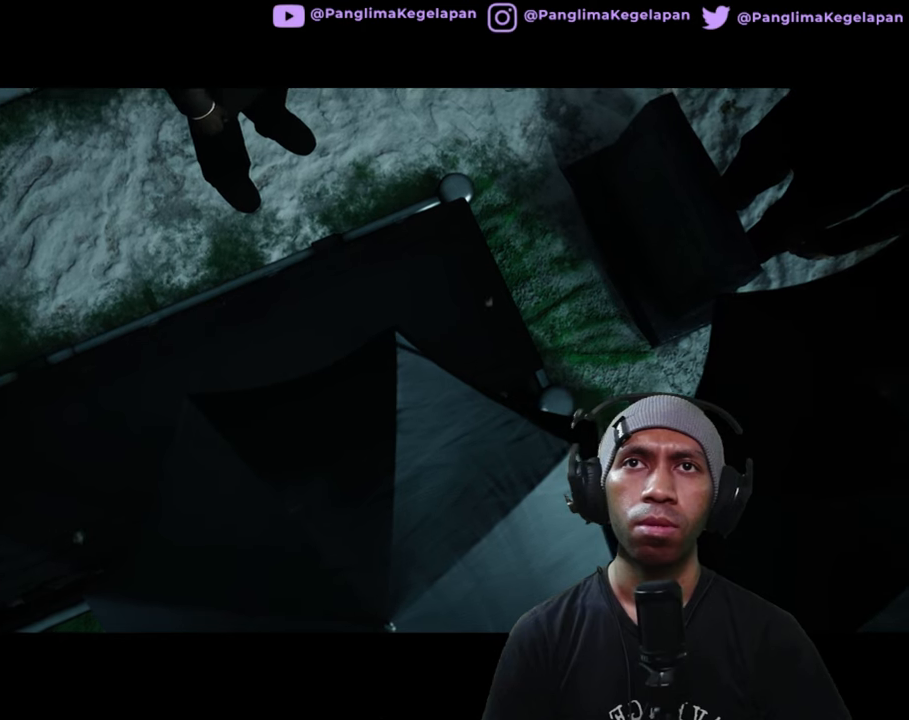
{"buttons": ["R2"], "left_stick": "center", "right_stick": "center", "button_events": []}
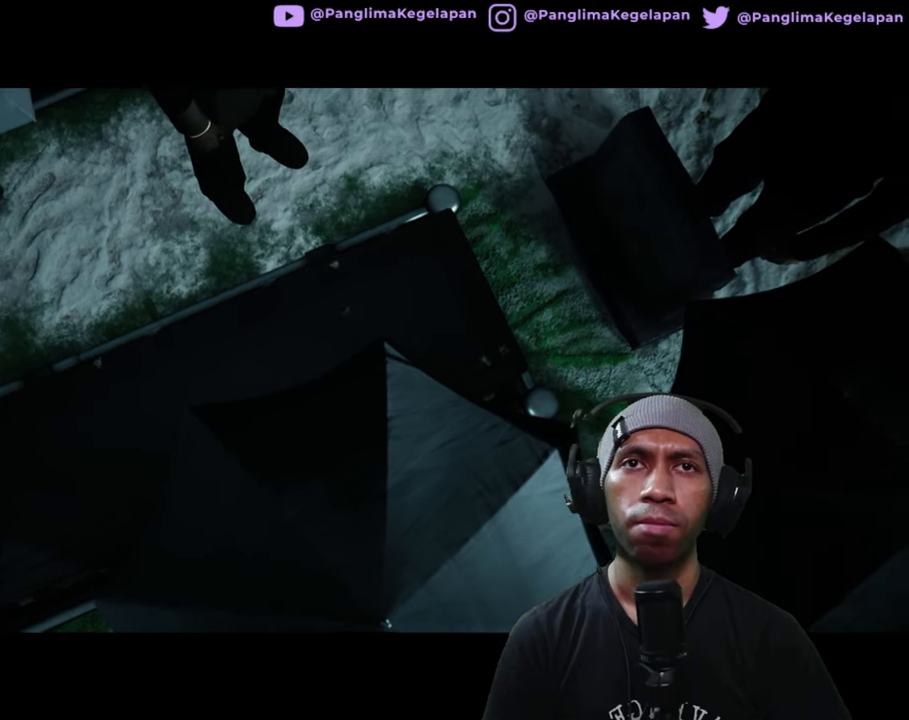
{"buttons": ["R2"], "left_stick": "center", "right_stick": "center", "button_events": []}
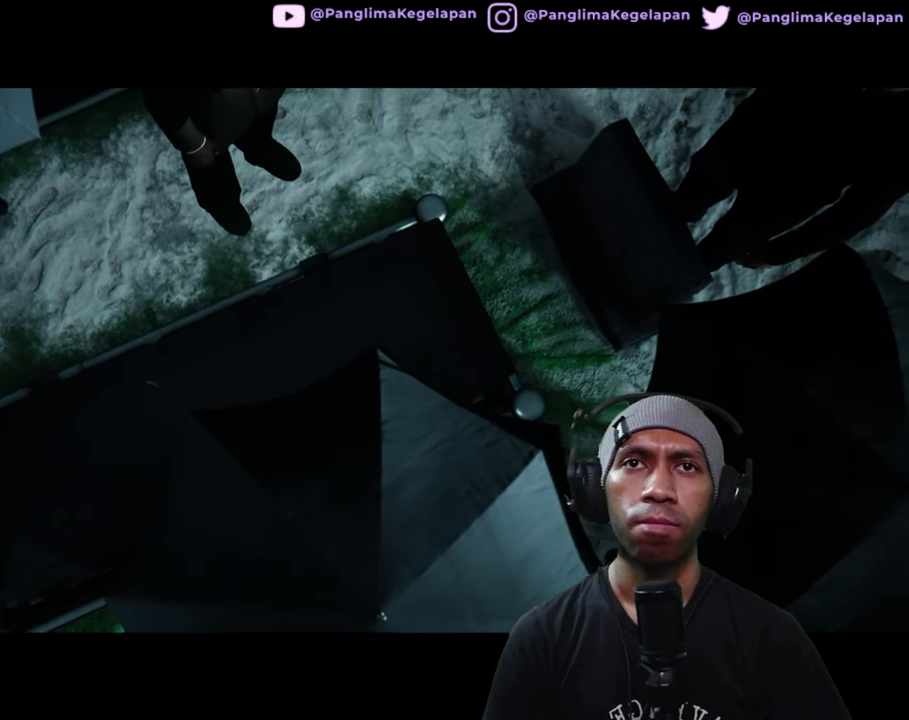
{"buttons": ["R2"], "left_stick": "center", "right_stick": "center", "button_events": []}
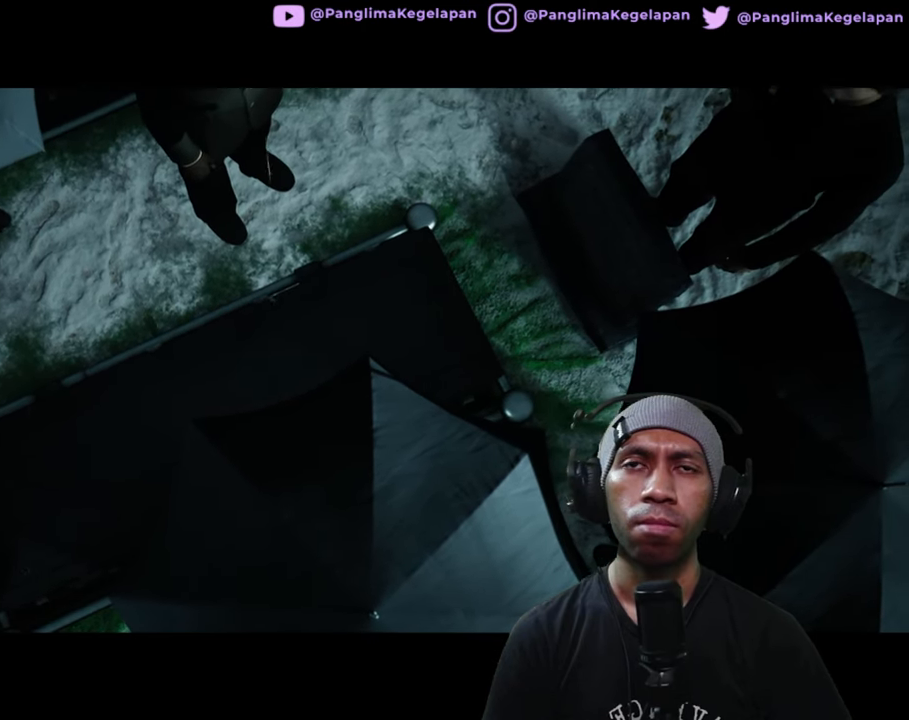
{"buttons": ["R2"], "left_stick": "center", "right_stick": "center", "button_events": []}